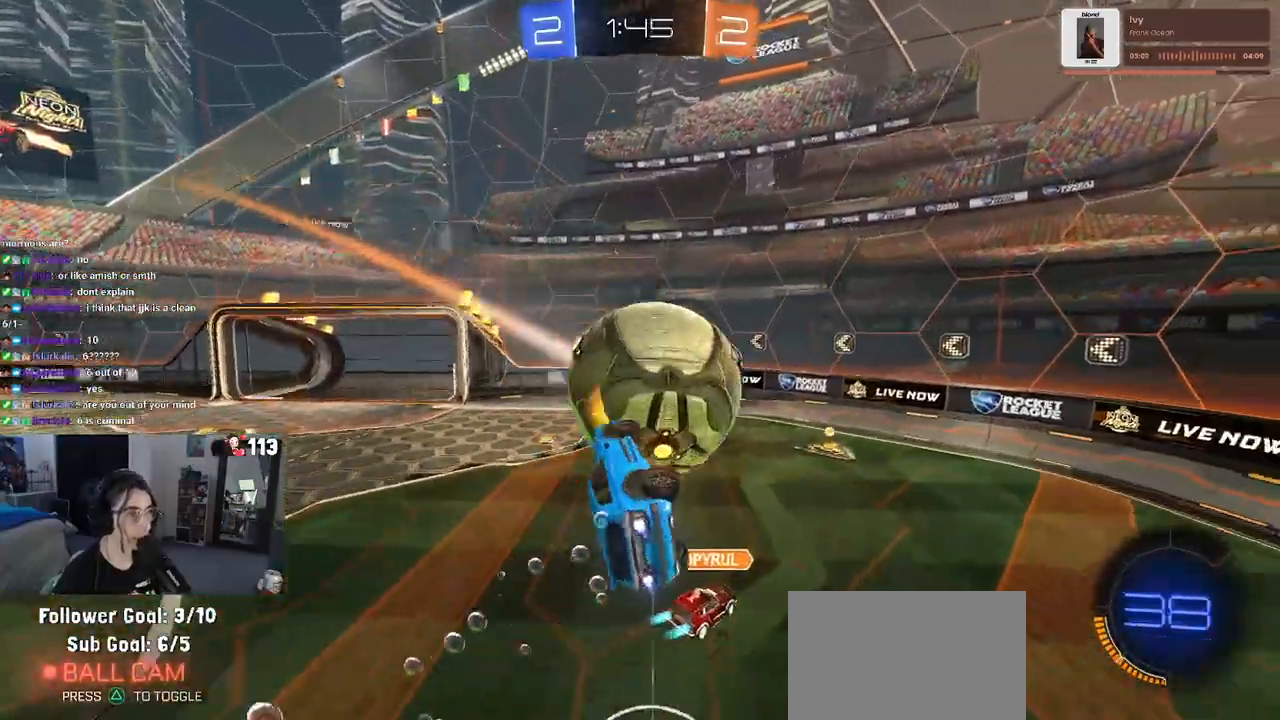
Gameplay with a controller (PlayStation layout); each line is a JSON object with the inputs held at the frame after it. "events" lists button and stick changes between this image and that frame as [ms after this image, input, new state], when the widget could be followed in between.
{"buttons": ["SQUARE", "R2"], "left_stick": "up-right", "right_stick": "center", "events": [[17, "left_stick", "up"], [50, "left_stick", "down"], [67, "R1", "up"], [133, "L1", "up"], [200, "left_stick", "down-right"], [300, "SQUARE", "down"], [317, "left_stick", "right"], [433, "left_stick", "up-right"]]}
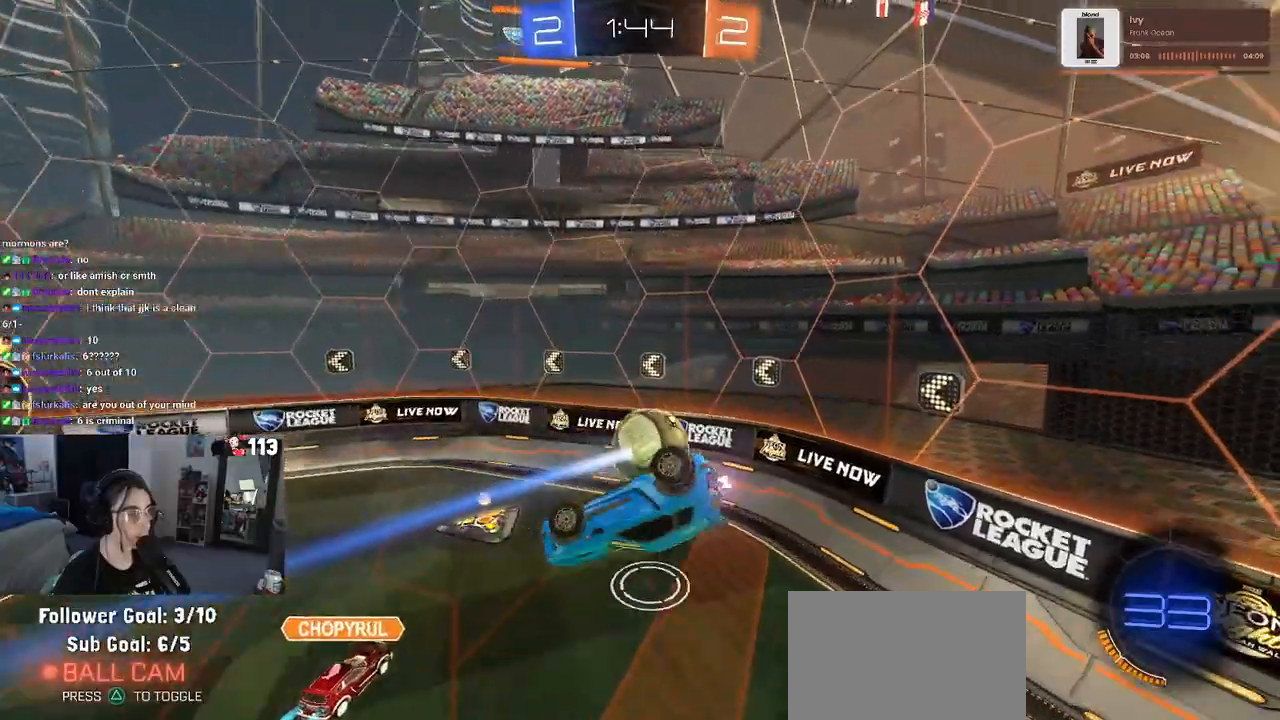
{"buttons": ["R2"], "left_stick": "up-left", "right_stick": "center", "events": [[67, "SQUARE", "up"], [167, "left_stick", "up"], [367, "left_stick", "up-left"]]}
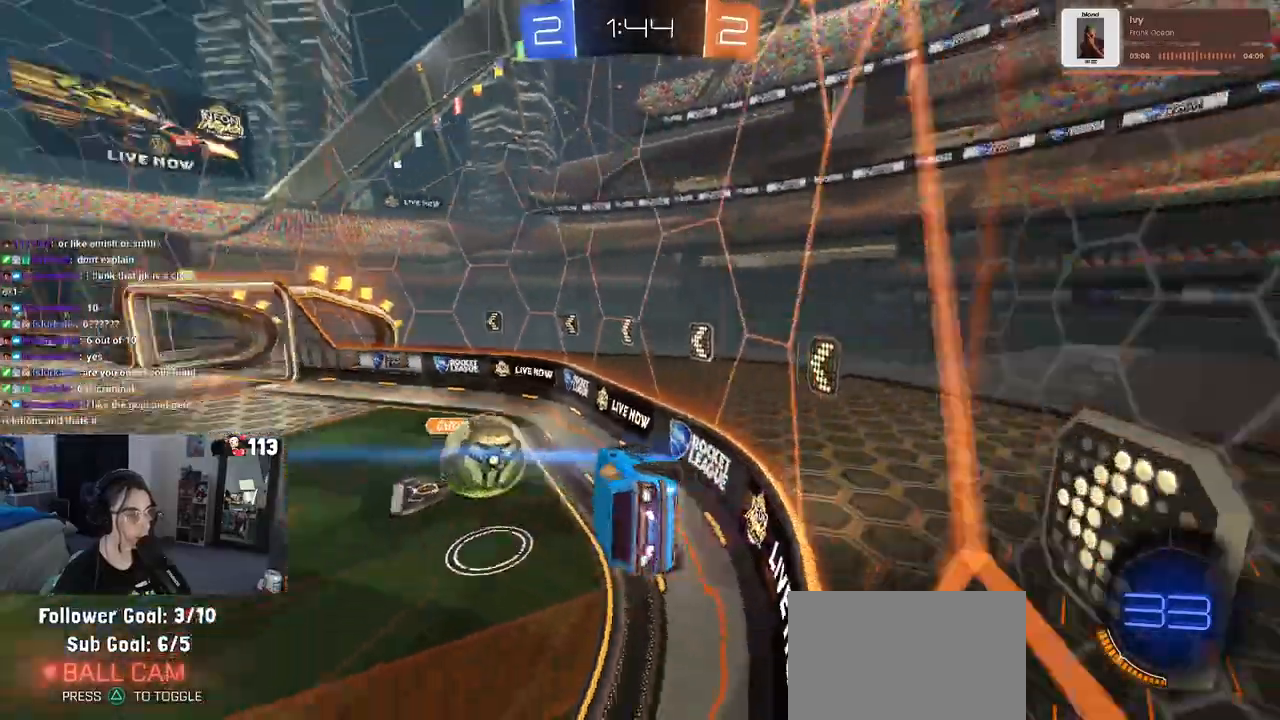
{"buttons": ["R2"], "left_stick": "up-left", "right_stick": "center", "events": [[283, "SQUARE", "down"], [417, "SQUARE", "up"]]}
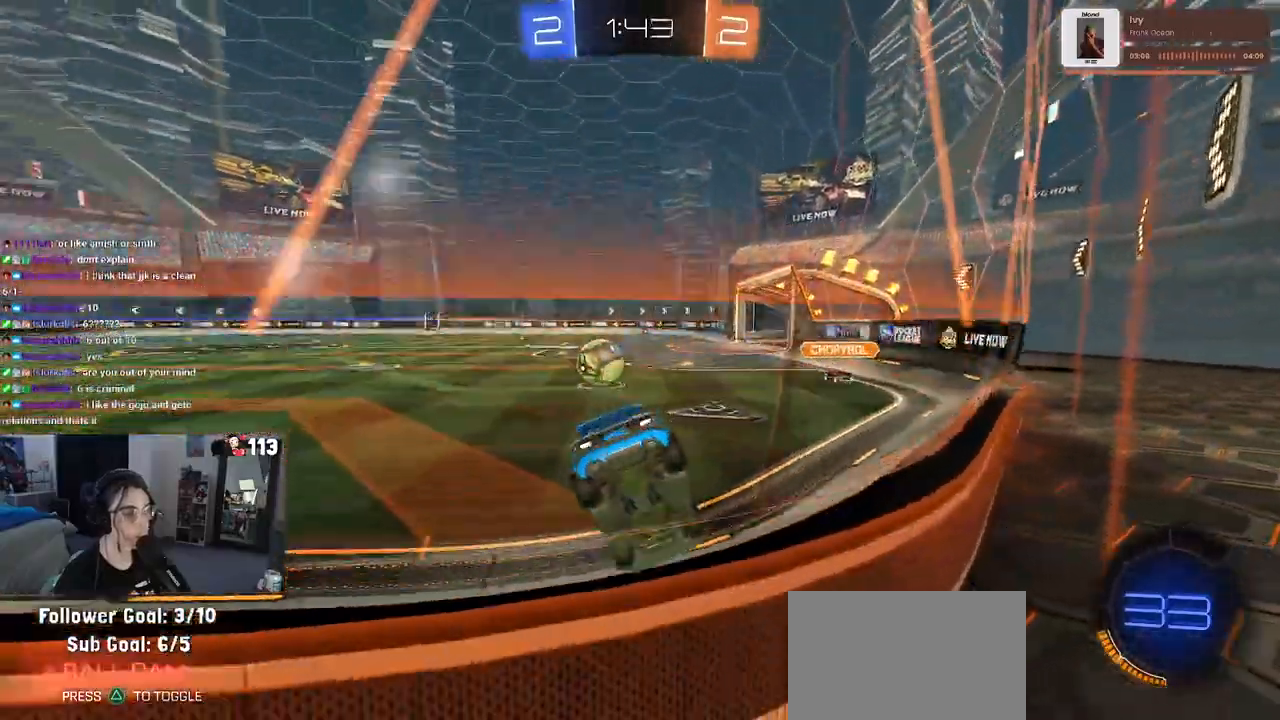
{"buttons": ["R2"], "left_stick": "left", "right_stick": "center", "events": [[317, "TRIANGLE", "down"], [433, "TRIANGLE", "up"], [483, "left_stick", "left"]]}
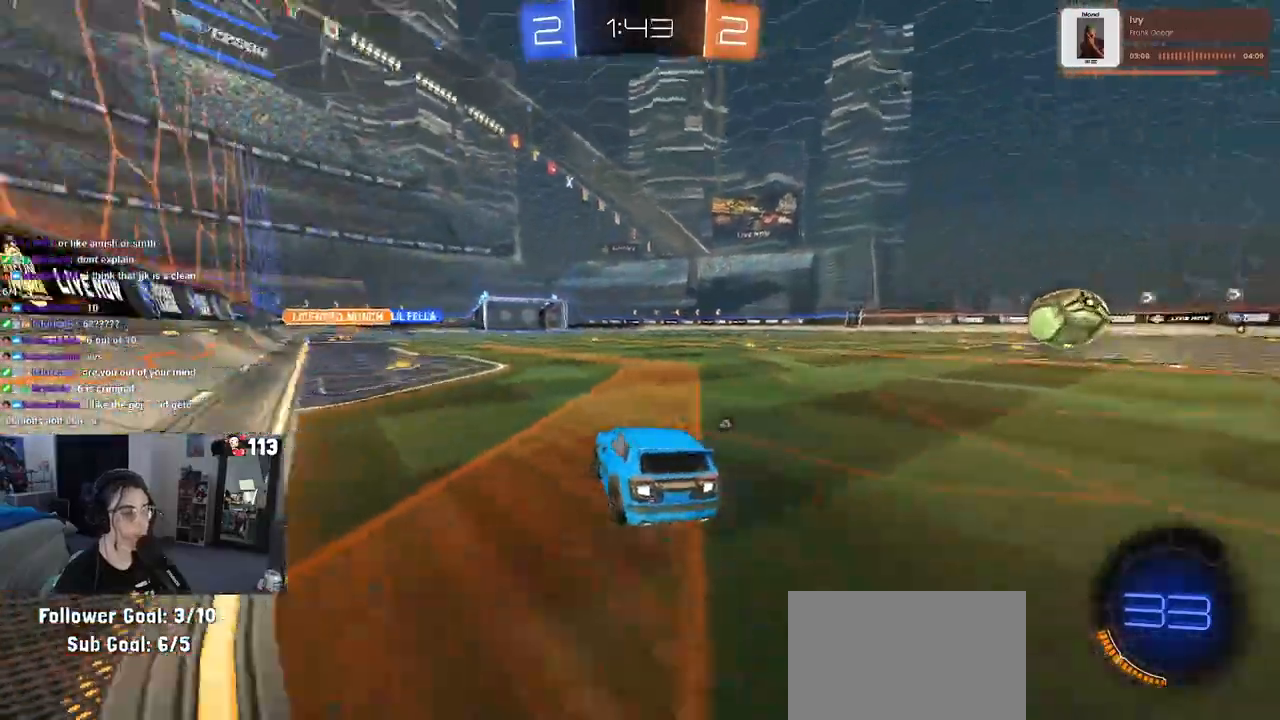
{"buttons": ["CROSS", "R1", "R2"], "left_stick": "up-left", "right_stick": "center", "events": [[67, "R1", "down"], [117, "left_stick", "center"], [167, "left_stick", "right"], [300, "CROSS", "down"], [317, "left_stick", "up-left"], [383, "CROSS", "up"], [433, "CROSS", "down"]]}
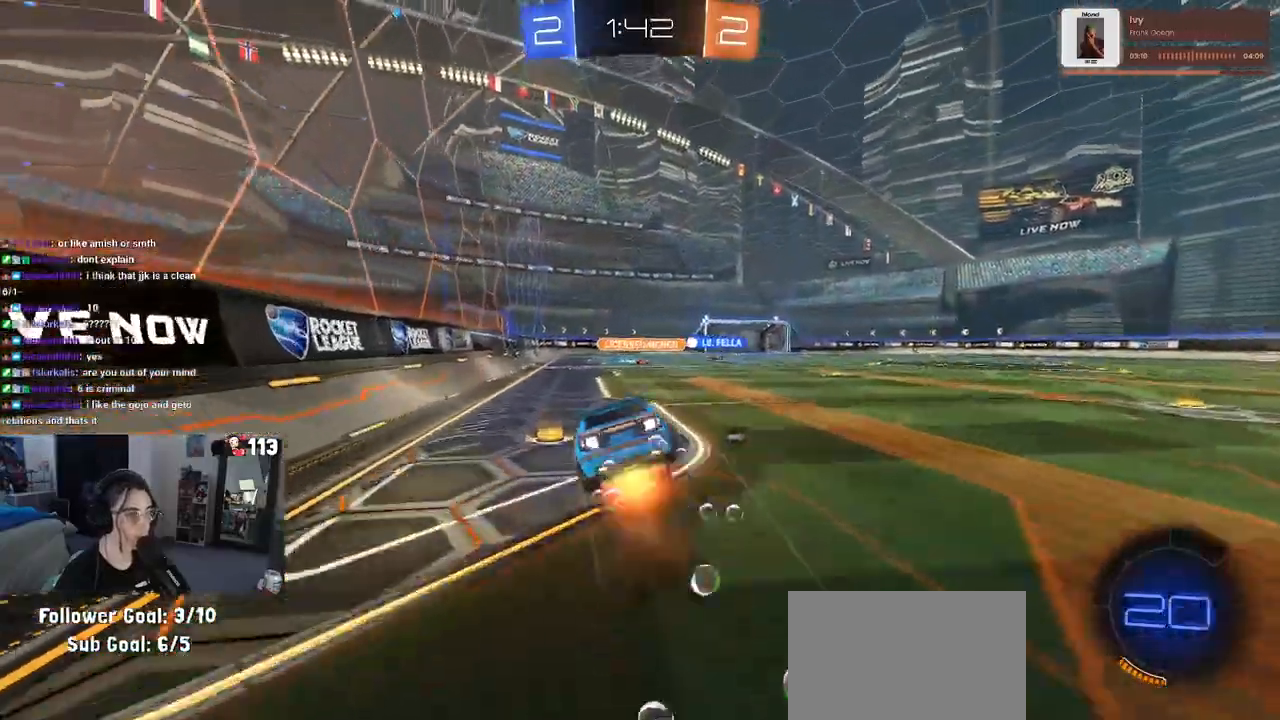
{"buttons": ["SQUARE", "R1", "R2"], "left_stick": "down-left", "right_stick": "center", "events": [[33, "left_stick", "down"], [67, "CROSS", "up"], [117, "TRIANGLE", "down"], [217, "TRIANGLE", "up"], [217, "left_stick", "down-left"], [433, "SQUARE", "down"]]}
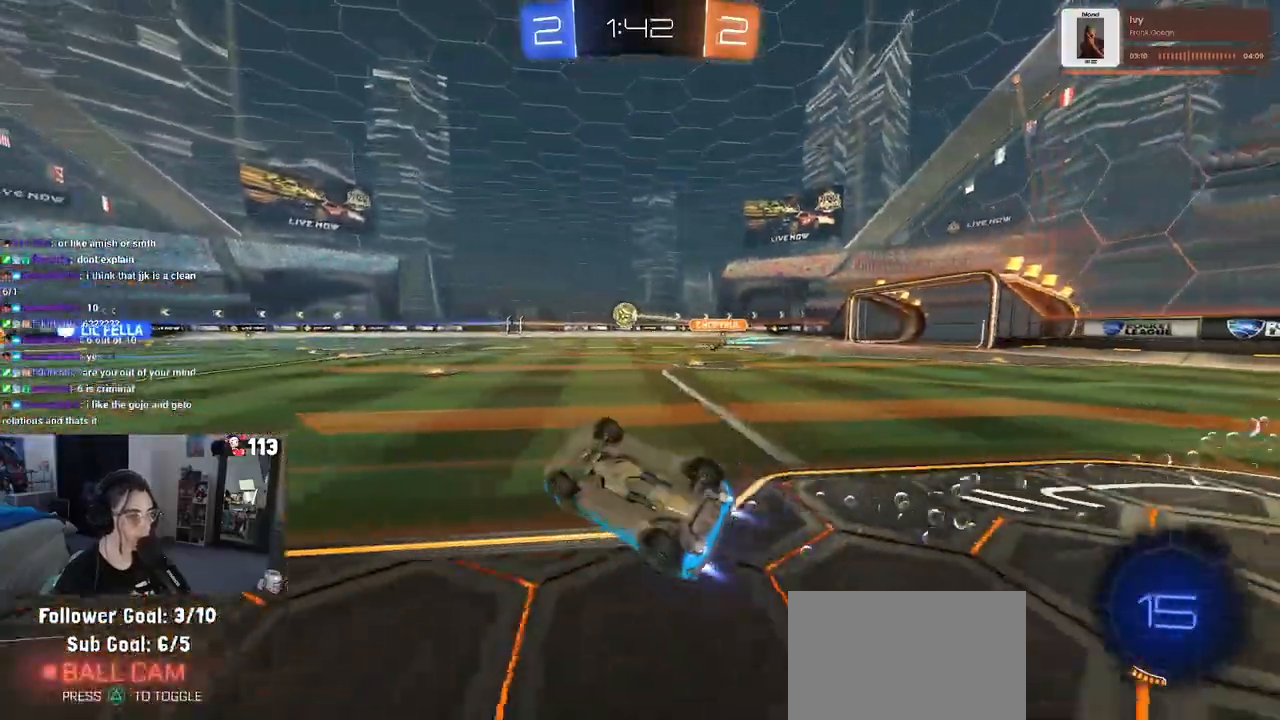
{"buttons": ["R2"], "left_stick": "center", "right_stick": "center", "events": [[233, "R1", "up"], [283, "SQUARE", "up"], [300, "left_stick", "center"]]}
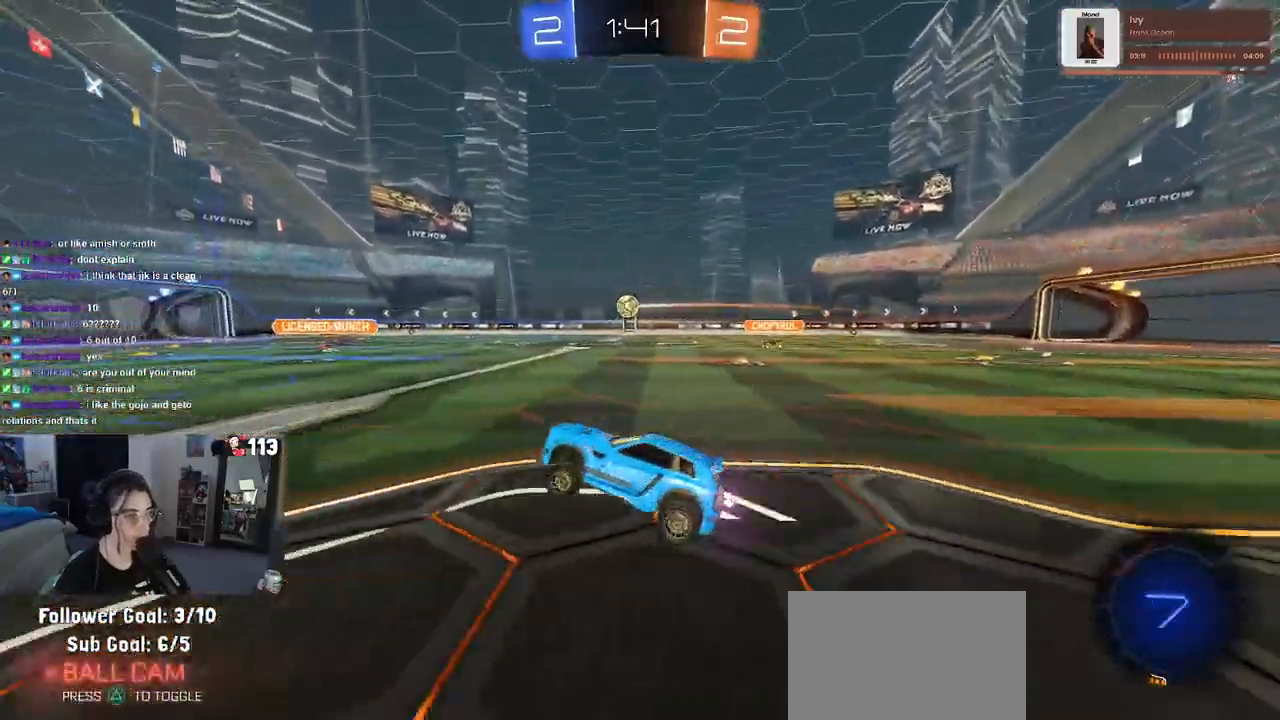
{"buttons": ["R2"], "left_stick": "center", "right_stick": "center", "events": []}
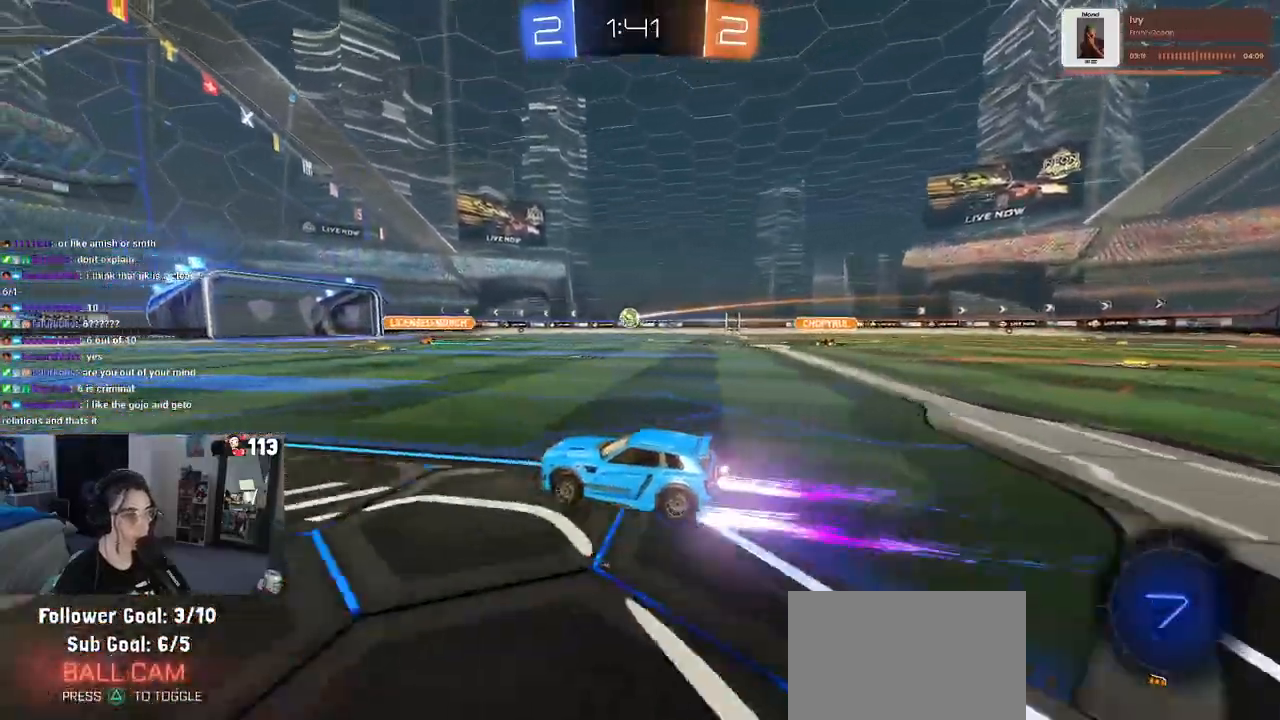
{"buttons": ["R2"], "left_stick": "center", "right_stick": "center", "events": []}
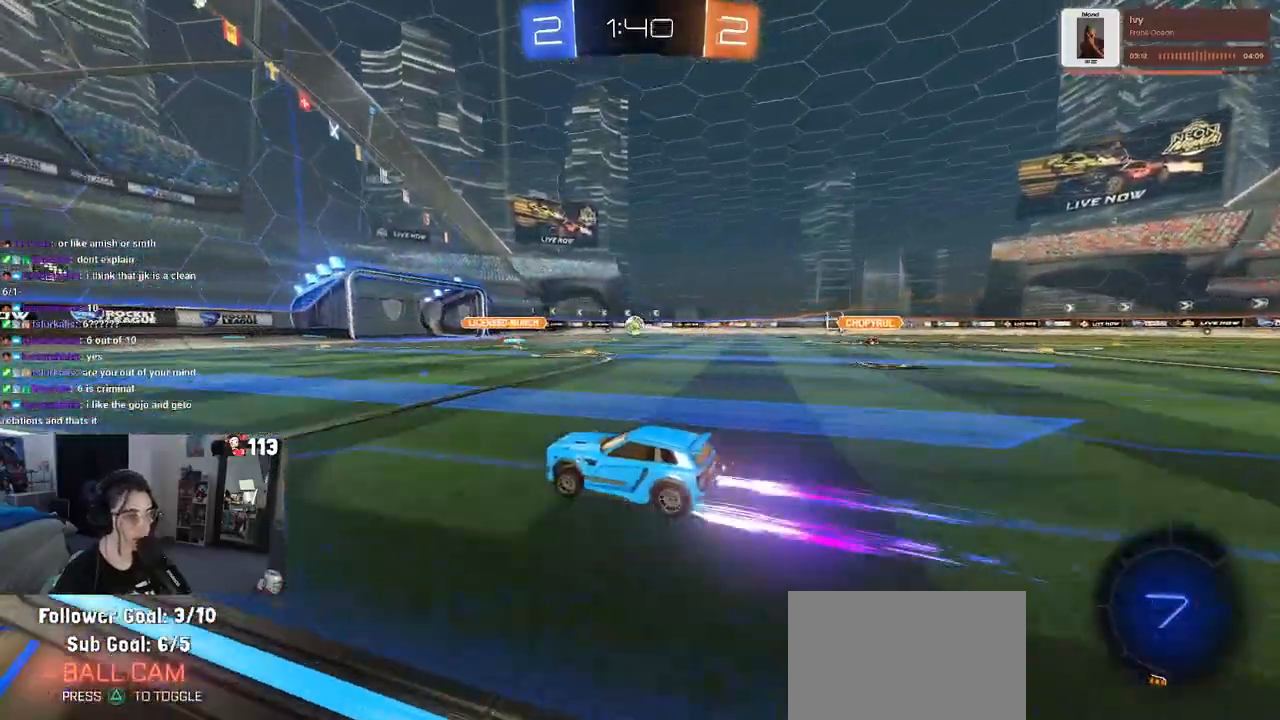
{"buttons": ["R2"], "left_stick": "center", "right_stick": "center", "events": [[167, "left_stick", "left"], [317, "left_stick", "center"]]}
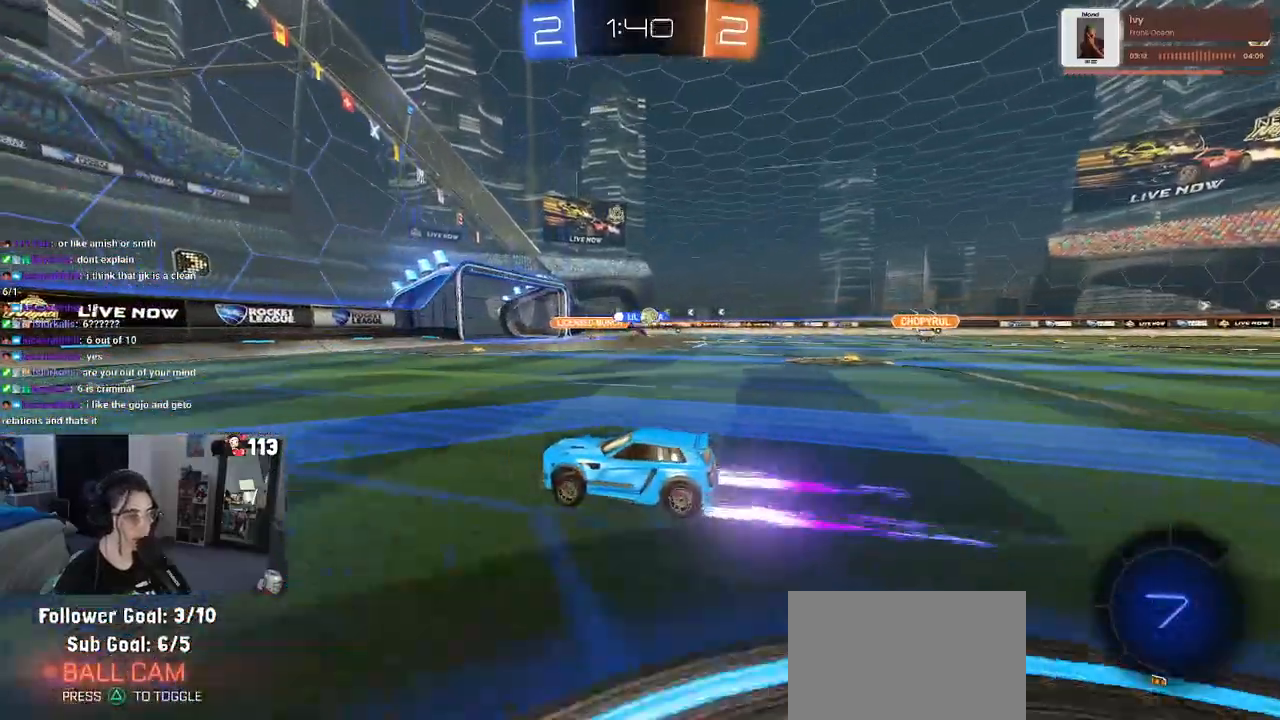
{"buttons": ["R2"], "left_stick": "right", "right_stick": "center", "events": [[183, "left_stick", "right"], [317, "SQUARE", "down"], [450, "SQUARE", "up"]]}
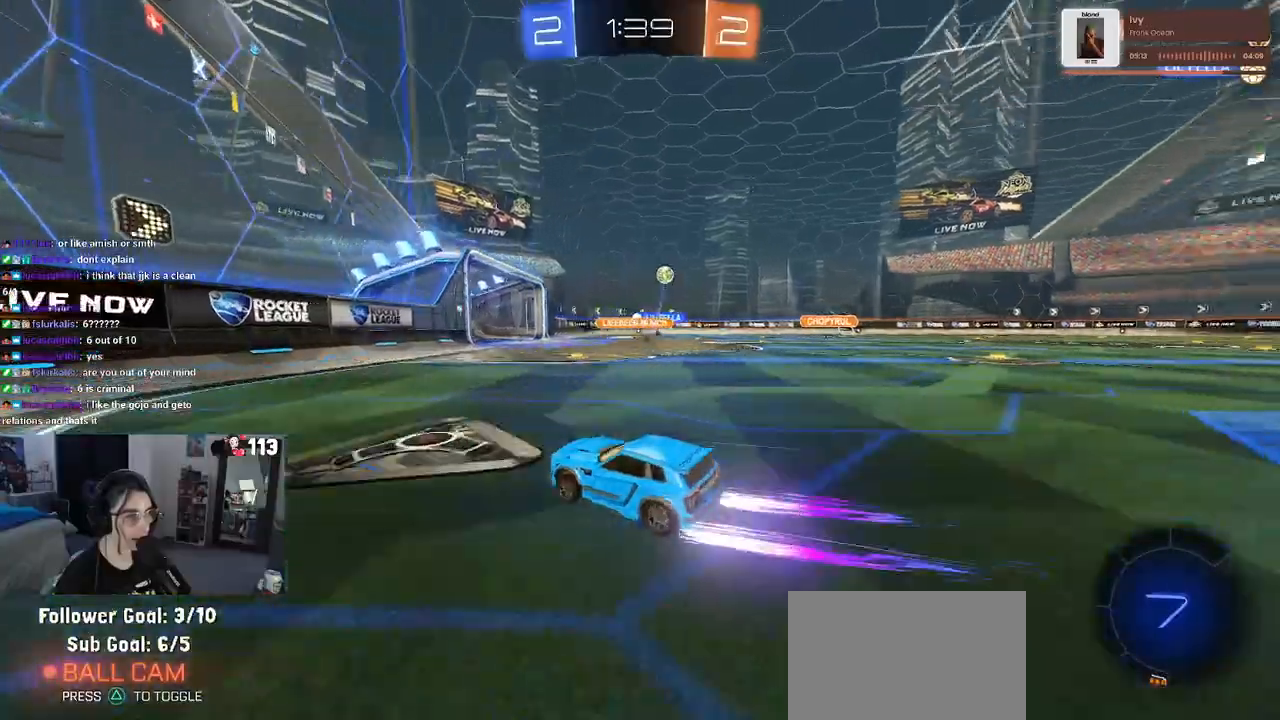
{"buttons": ["R2"], "left_stick": "center", "right_stick": "center", "events": [[433, "left_stick", "center"]]}
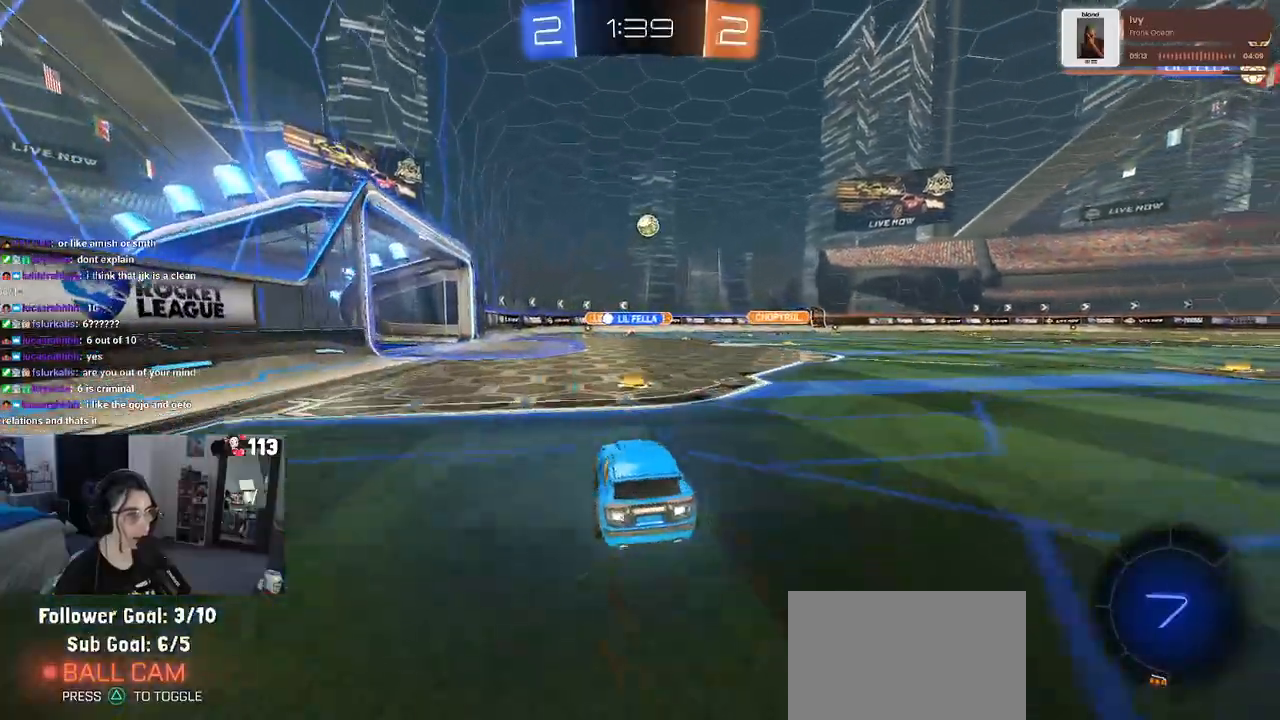
{"buttons": ["R2"], "left_stick": "left", "right_stick": "center", "events": [[200, "left_stick", "left"]]}
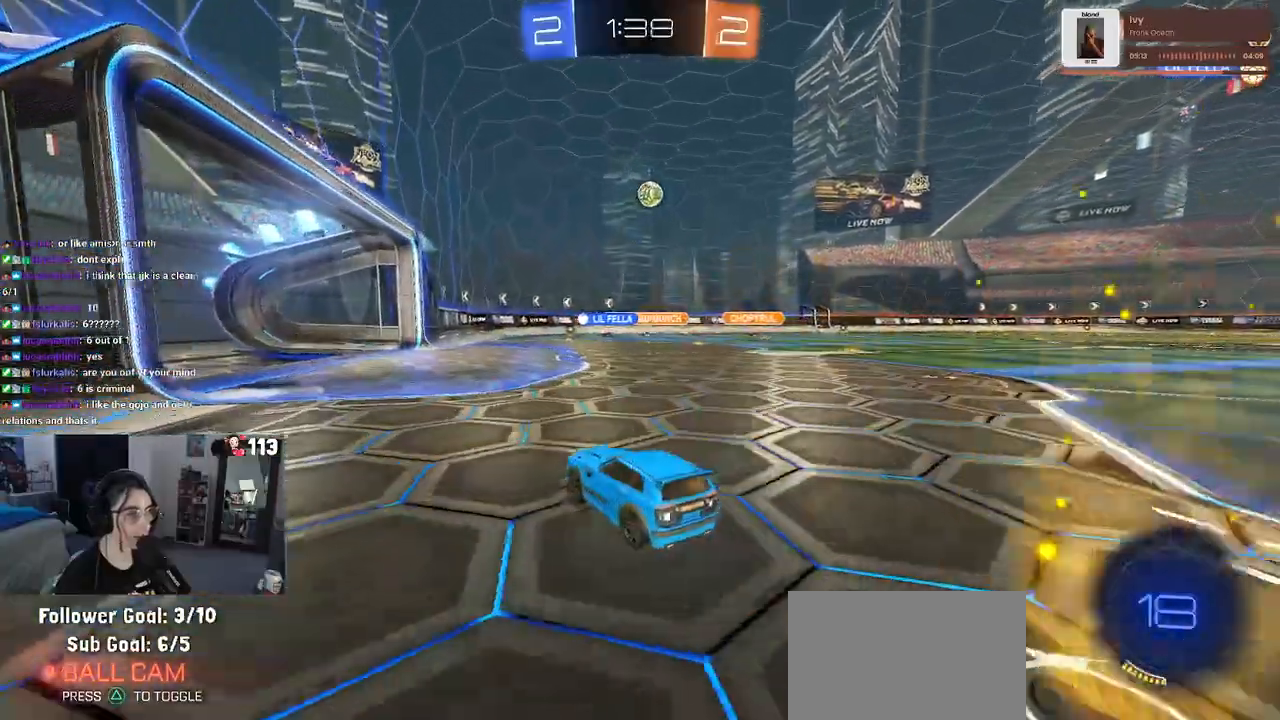
{"buttons": ["R2"], "left_stick": "left", "right_stick": "center", "events": [[17, "left_stick", "center"], [383, "left_stick", "left"]]}
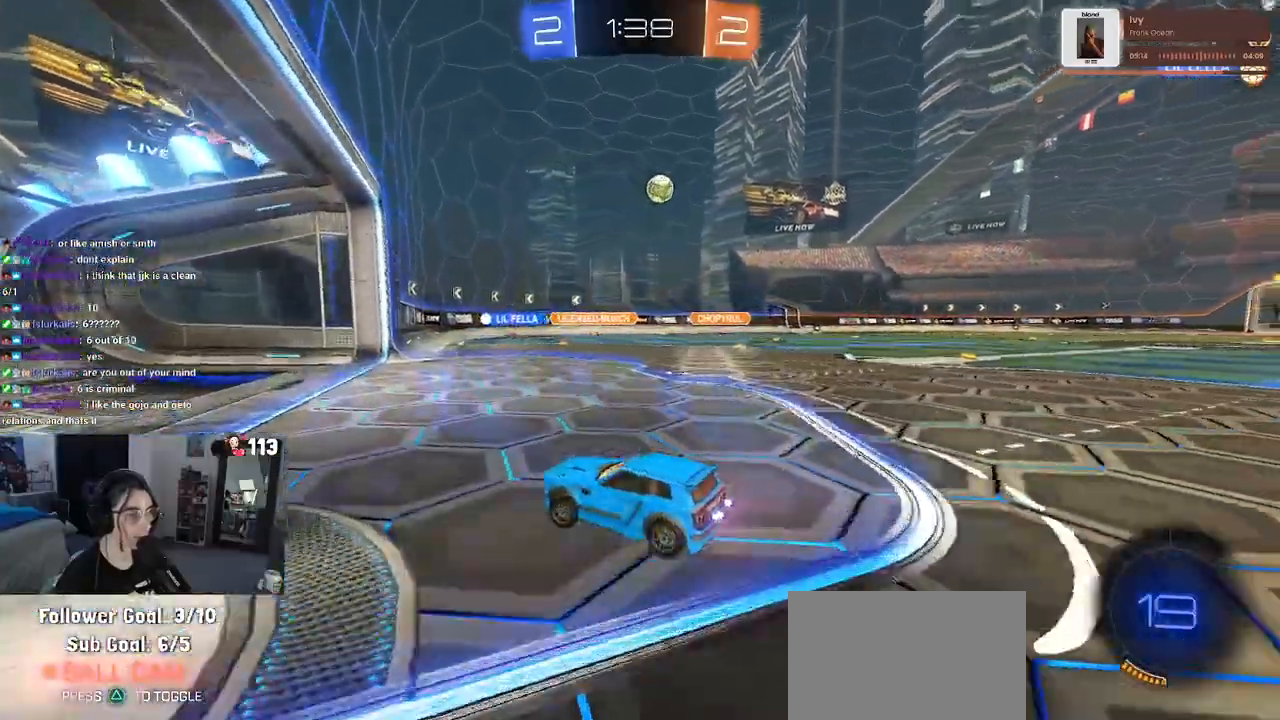
{"buttons": ["SQUARE", "R2"], "left_stick": "right", "right_stick": "center", "events": [[167, "left_stick", "center"], [383, "left_stick", "right"], [483, "SQUARE", "down"]]}
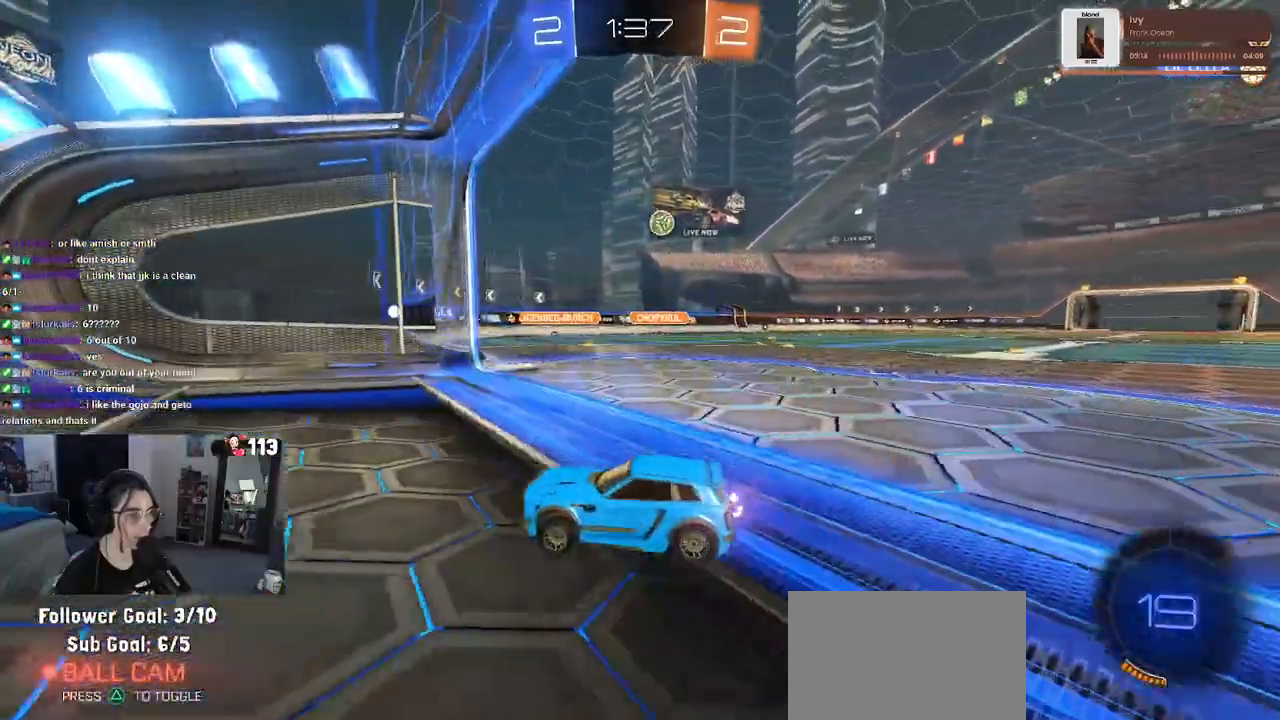
{"buttons": ["R2"], "left_stick": "right", "right_stick": "center", "events": [[167, "SQUARE", "up"]]}
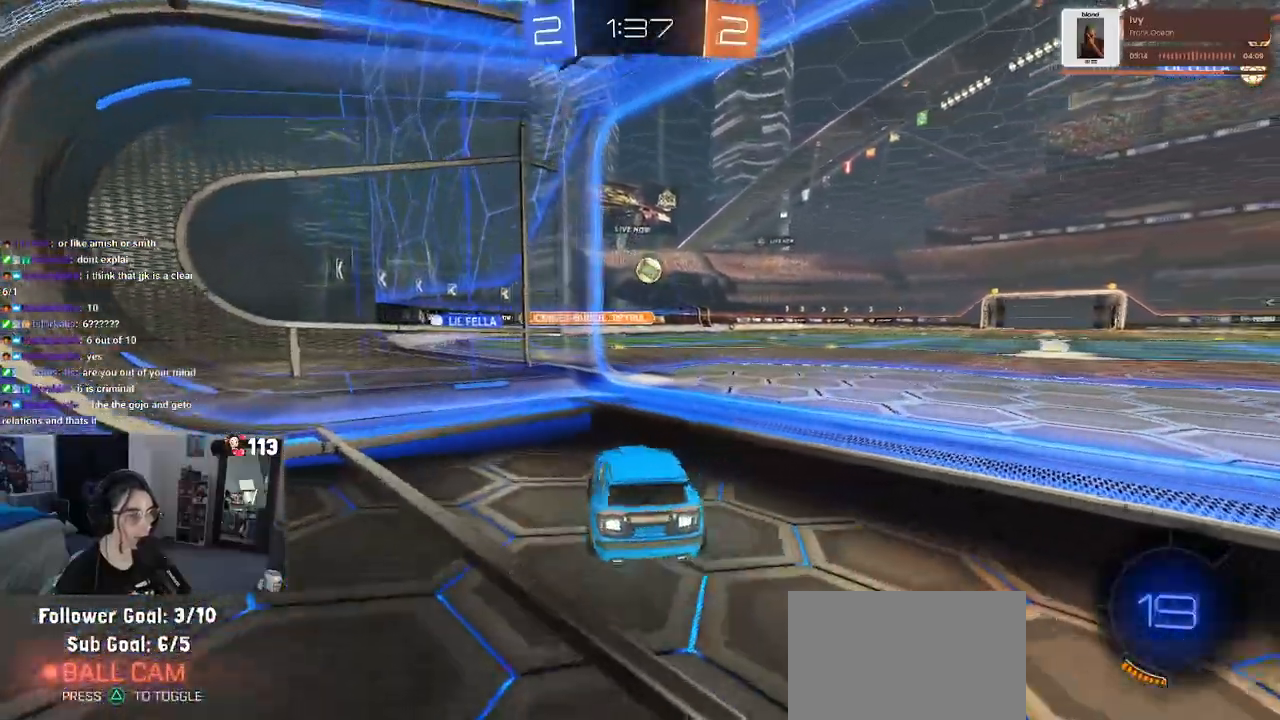
{"buttons": ["R2"], "left_stick": "center", "right_stick": "center", "events": [[183, "L2", "down"], [267, "L2", "up"], [383, "left_stick", "center"]]}
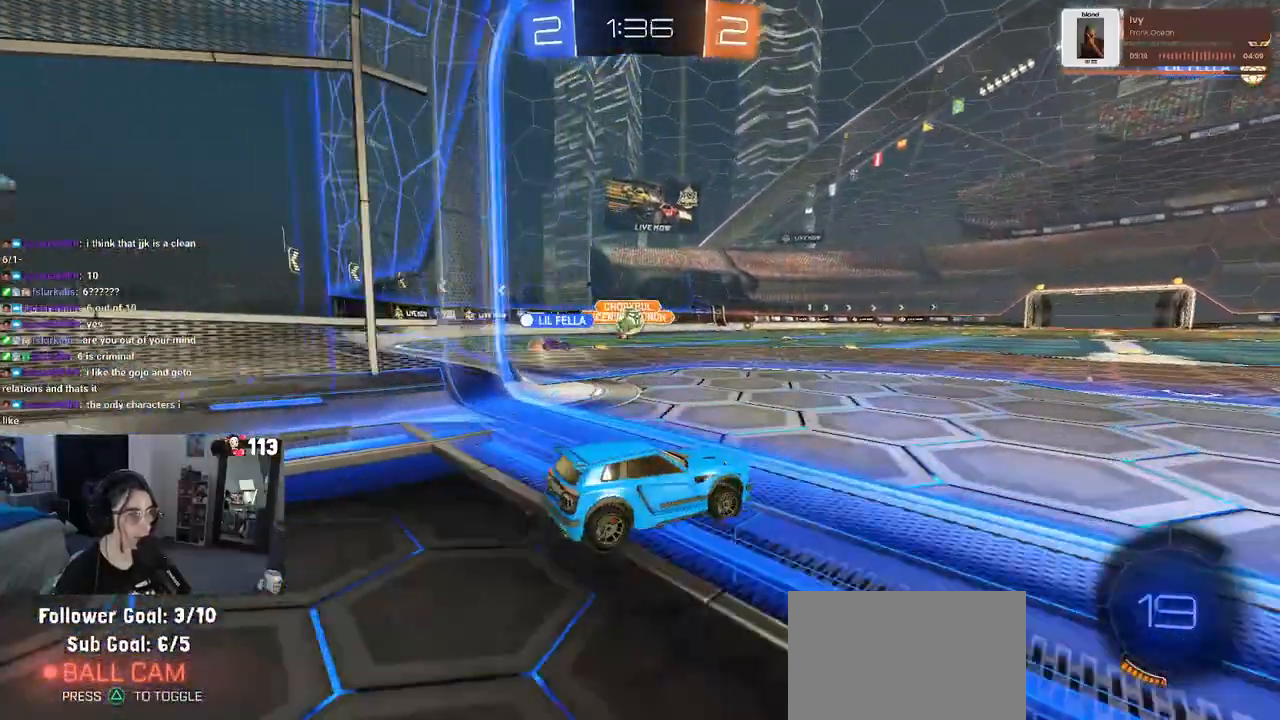
{"buttons": ["R2"], "left_stick": "up-left", "right_stick": "center", "events": [[33, "left_stick", "up-left"], [67, "L2", "down"], [100, "R2", "up"], [217, "L2", "up"], [217, "R2", "down"]]}
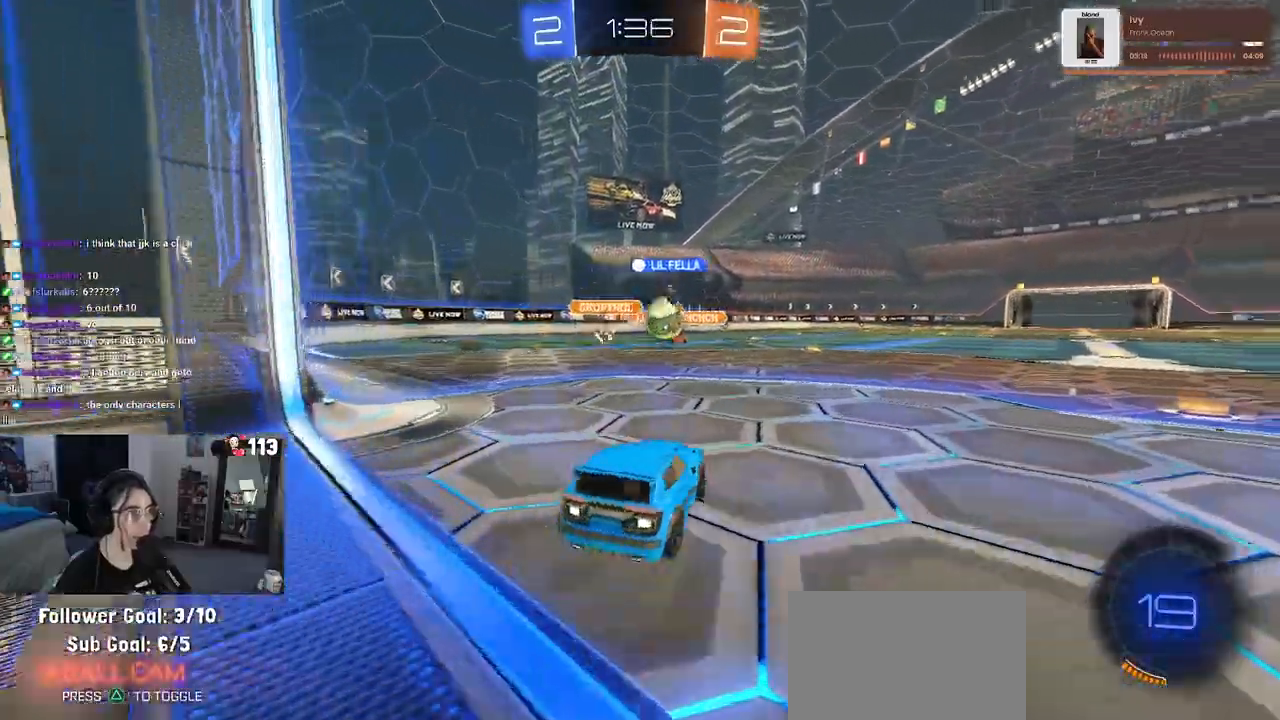
{"buttons": ["R2"], "left_stick": "center", "right_stick": "center", "events": [[33, "left_stick", "right"], [300, "left_stick", "center"]]}
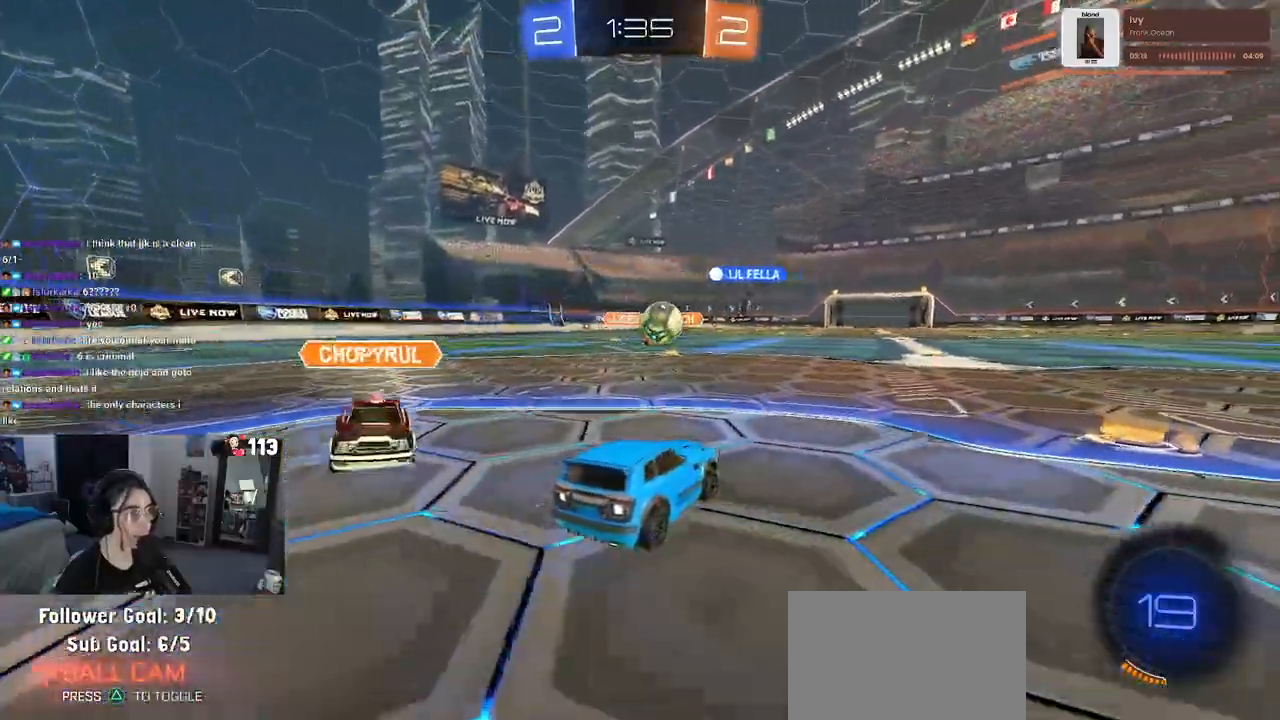
{"buttons": ["CROSS", "R1", "R2"], "left_stick": "down-left", "right_stick": "center", "events": [[383, "CROSS", "down"], [383, "left_stick", "down"], [400, "R1", "down"], [500, "left_stick", "down-left"]]}
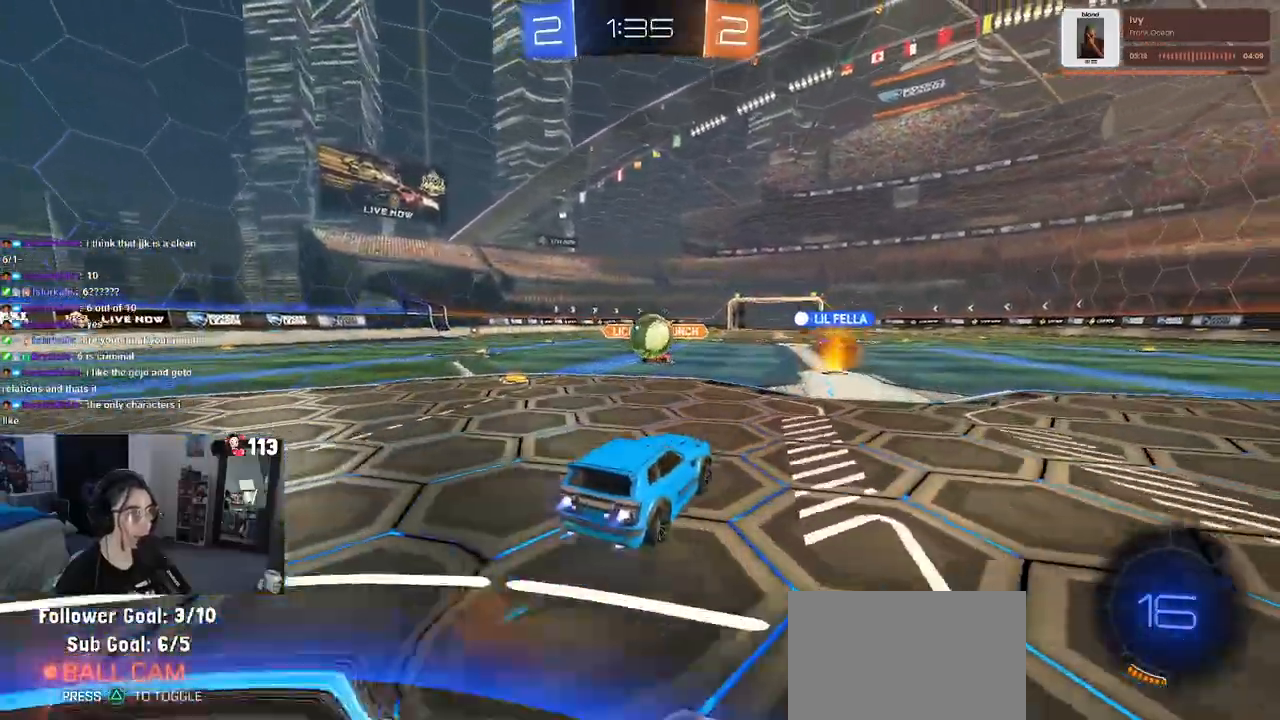
{"buttons": ["R1", "R2"], "left_stick": "up-right", "right_stick": "center", "events": [[167, "left_stick", "up-left"], [200, "CROSS", "up"], [300, "left_stick", "right"], [400, "left_stick", "up-right"]]}
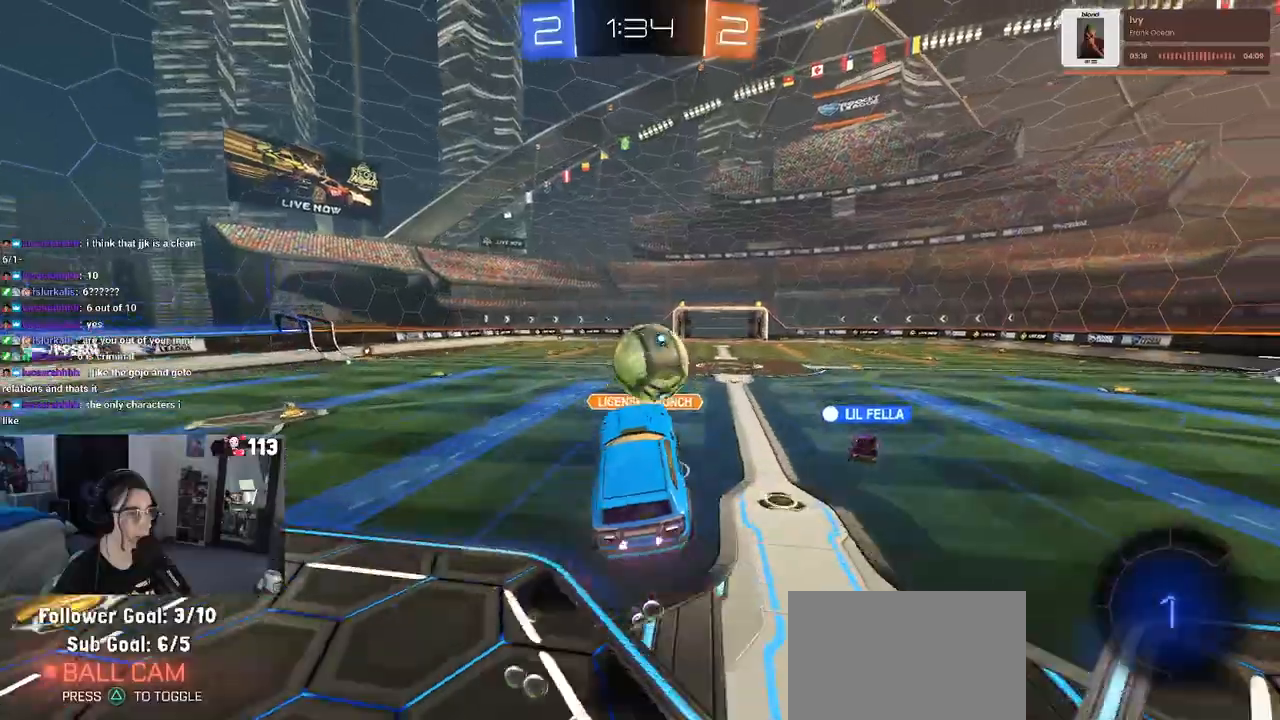
{"buttons": ["SQUARE", "R2"], "left_stick": "down-right", "right_stick": "center", "events": [[67, "CROSS", "down"], [233, "CROSS", "up"], [250, "left_stick", "down-right"], [417, "SQUARE", "down"], [433, "R1", "up"]]}
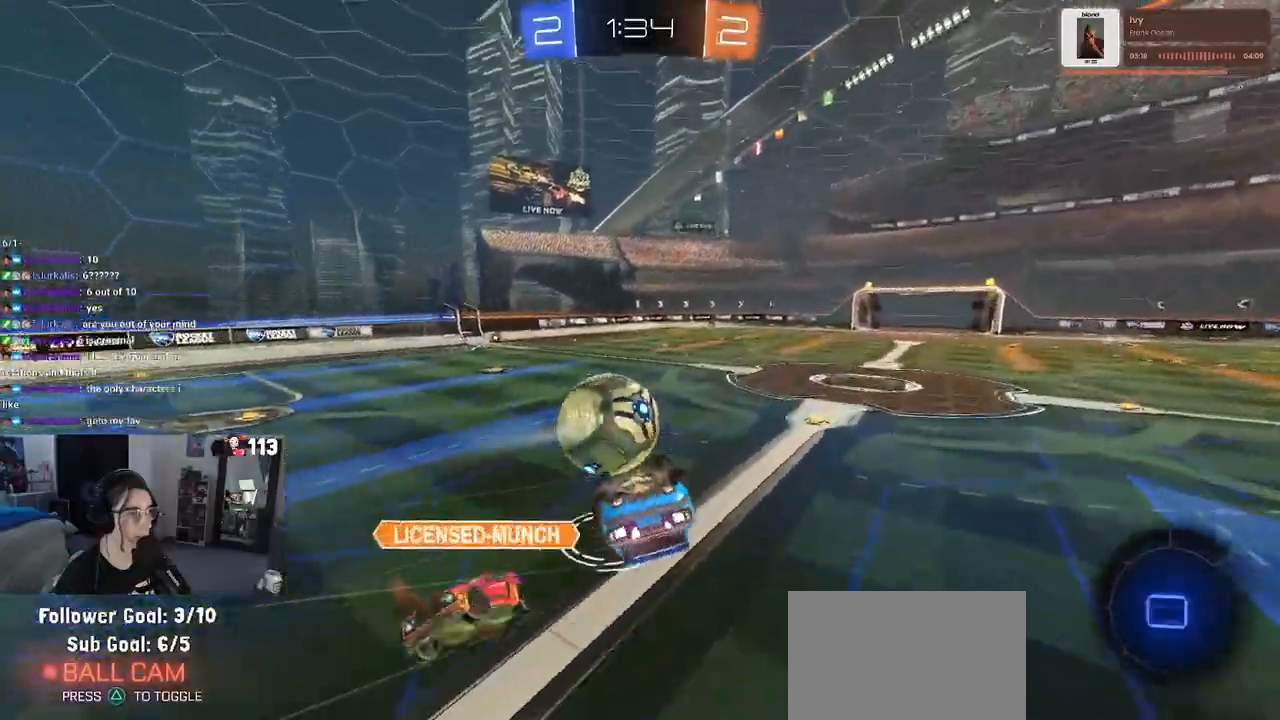
{"buttons": ["R2"], "left_stick": "right", "right_stick": "center", "events": [[350, "SQUARE", "up"], [383, "left_stick", "center"], [500, "left_stick", "right"]]}
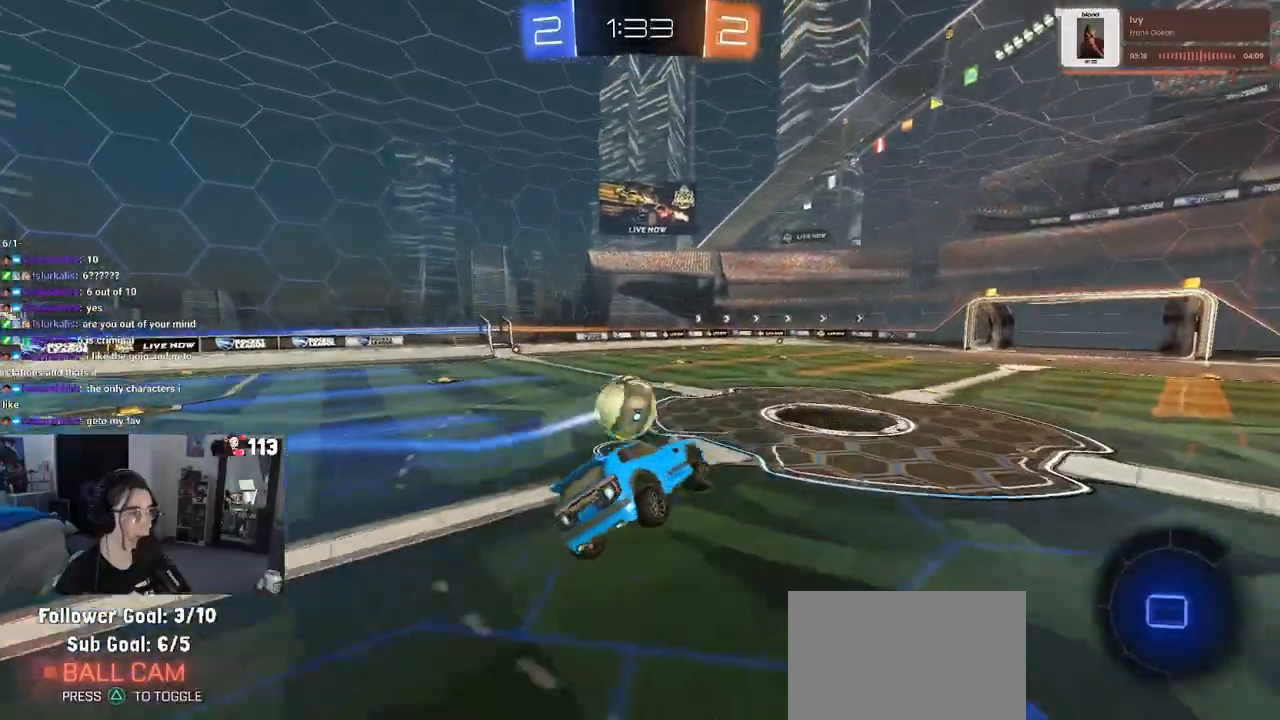
{"buttons": ["R2"], "left_stick": "left", "right_stick": "center", "events": [[117, "left_stick", "center"], [233, "left_stick", "right"], [367, "left_stick", "center"], [483, "left_stick", "left"]]}
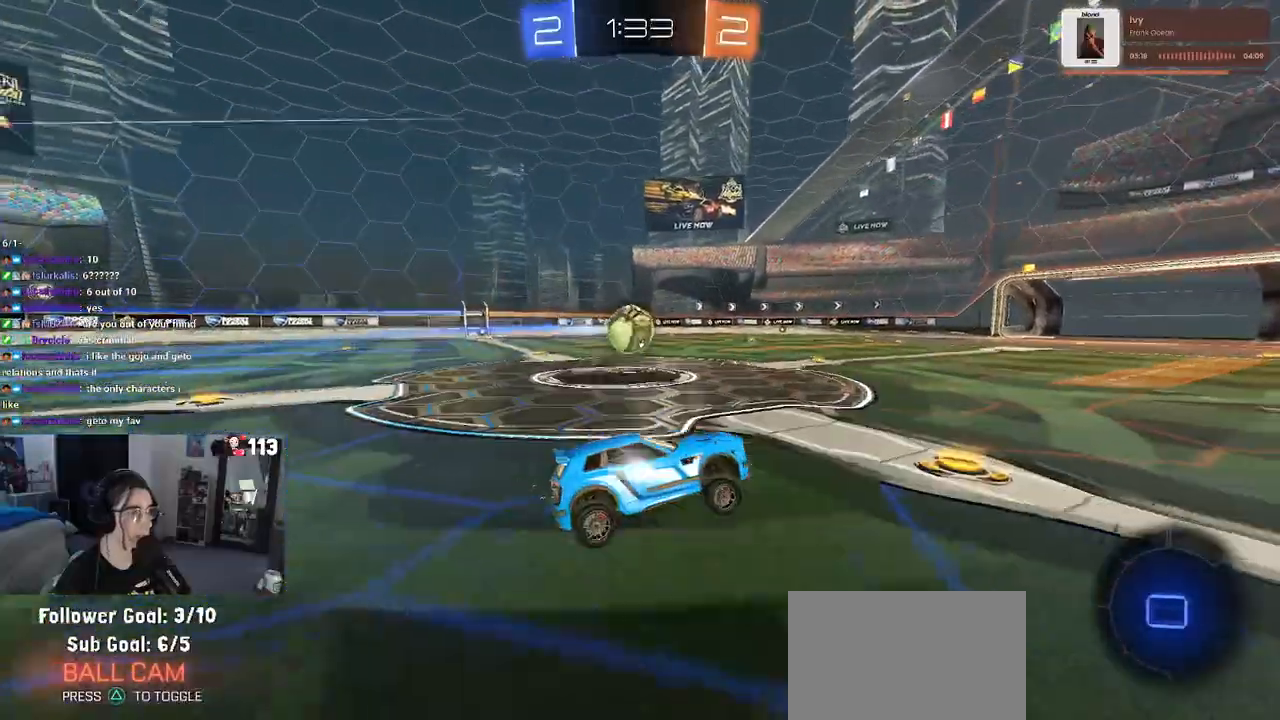
{"buttons": ["R1", "R2"], "left_stick": "left", "right_stick": "center", "events": [[167, "TRIANGLE", "down"], [200, "R1", "down"], [317, "TRIANGLE", "up"]]}
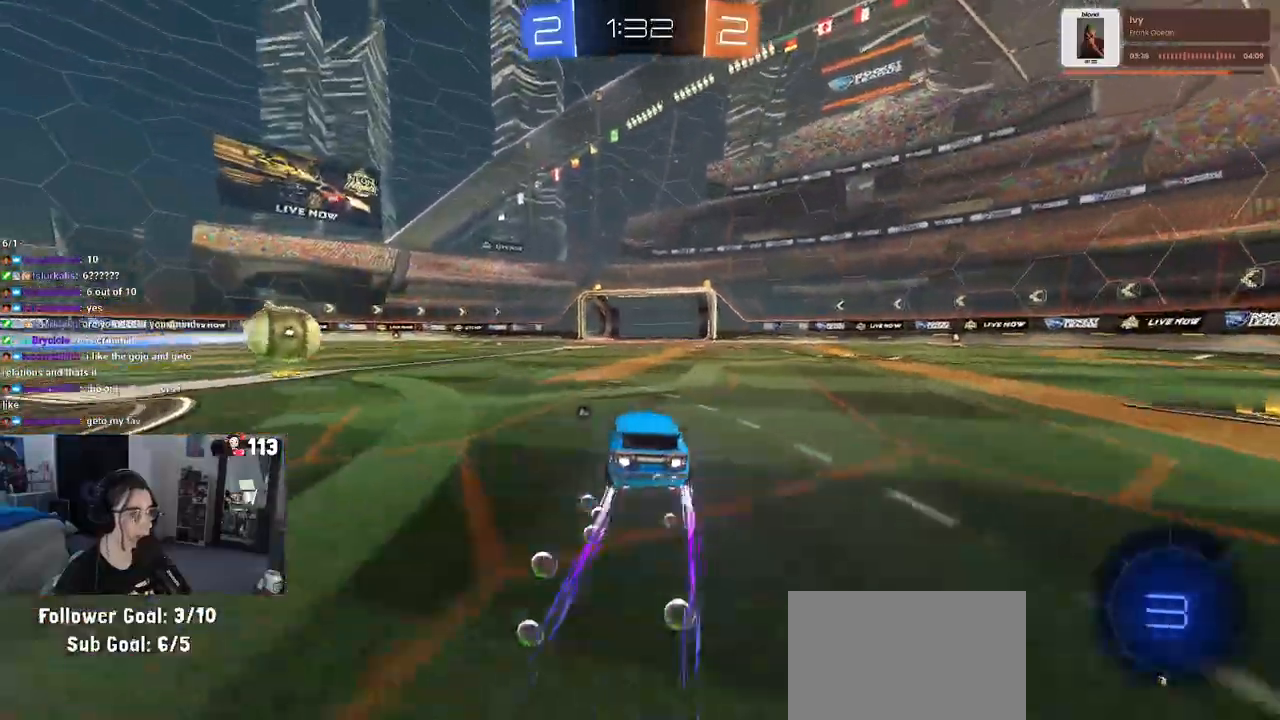
{"buttons": ["R2"], "left_stick": "center", "right_stick": "center", "events": [[100, "R1", "up"], [183, "left_stick", "center"]]}
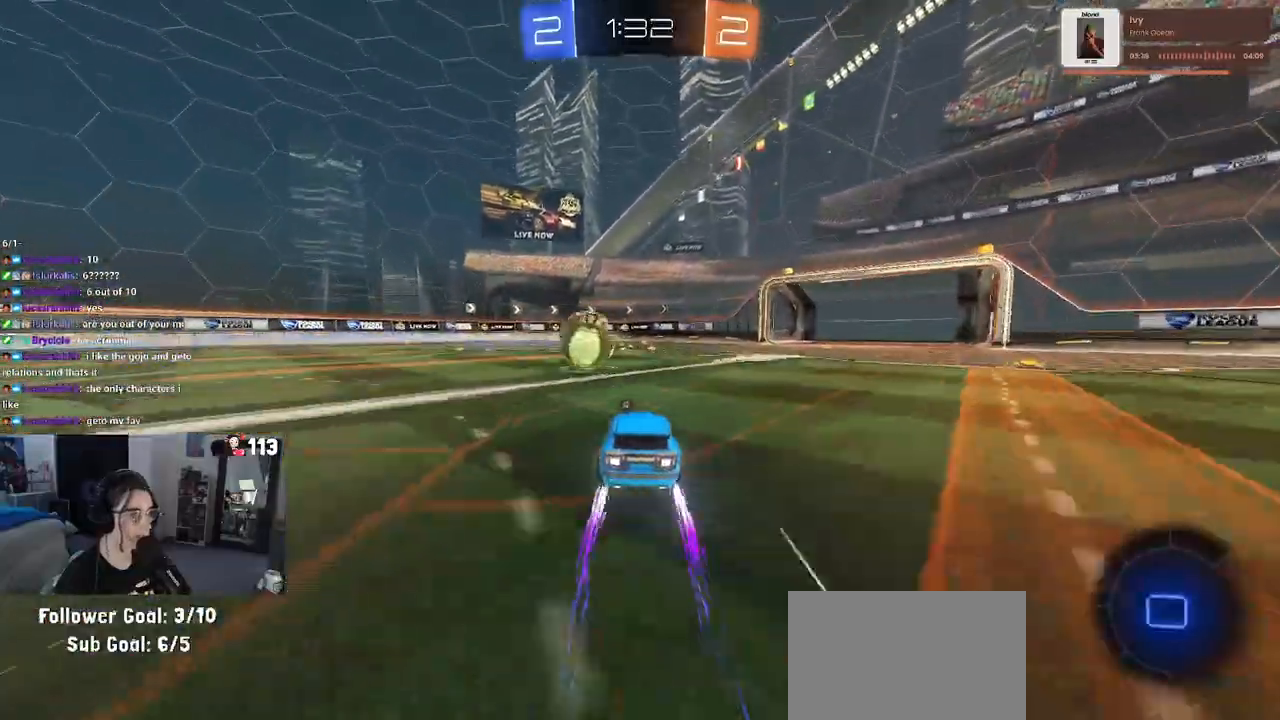
{"buttons": ["R2"], "left_stick": "right", "right_stick": "center", "events": [[183, "left_stick", "right"]]}
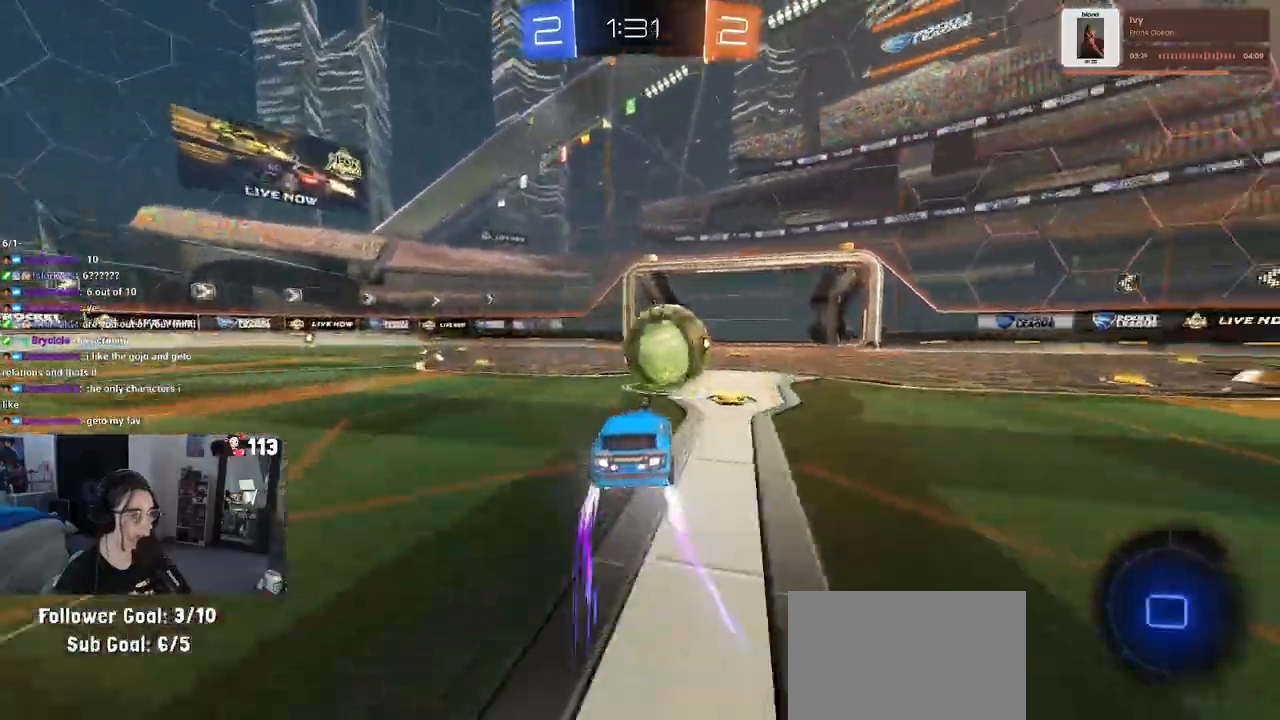
{"buttons": ["R2"], "left_stick": "center", "right_stick": "center", "events": [[150, "left_stick", "center"], [217, "R1", "down"], [217, "left_stick", "left"], [267, "left_stick", "center"], [467, "R1", "up"]]}
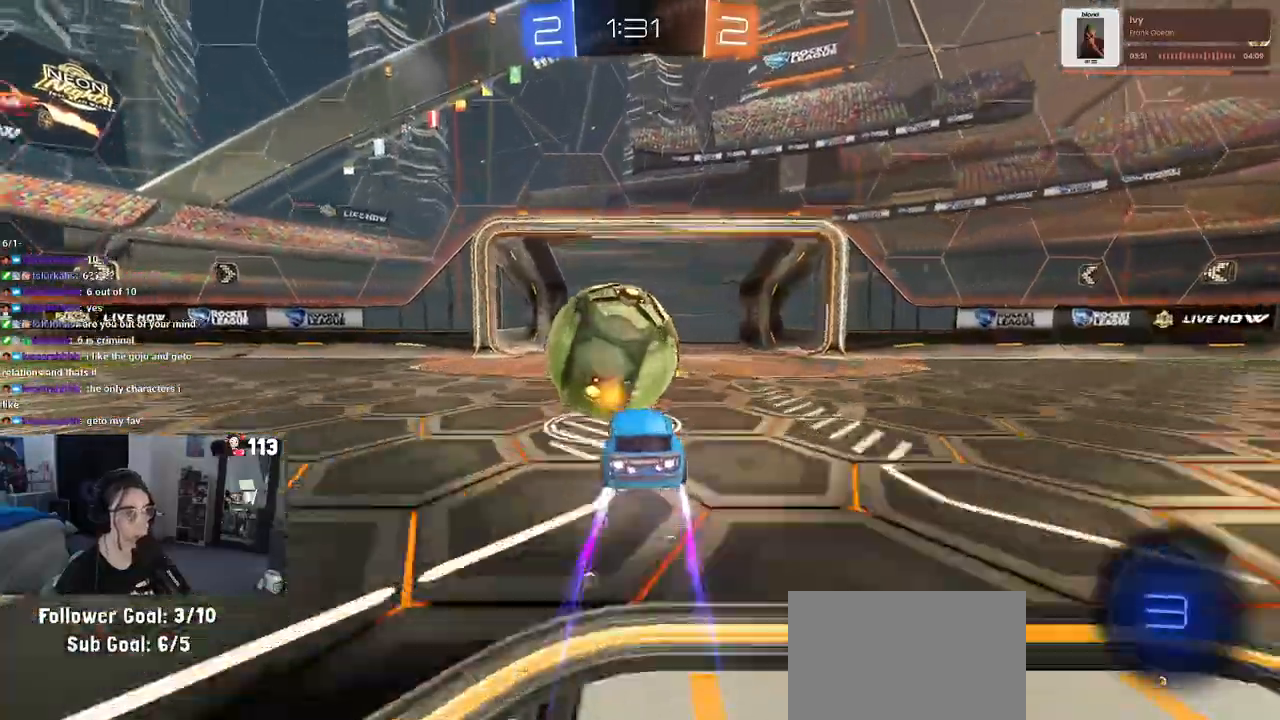
{"buttons": [], "left_stick": "center", "right_stick": "center", "events": [[167, "R2", "up"]]}